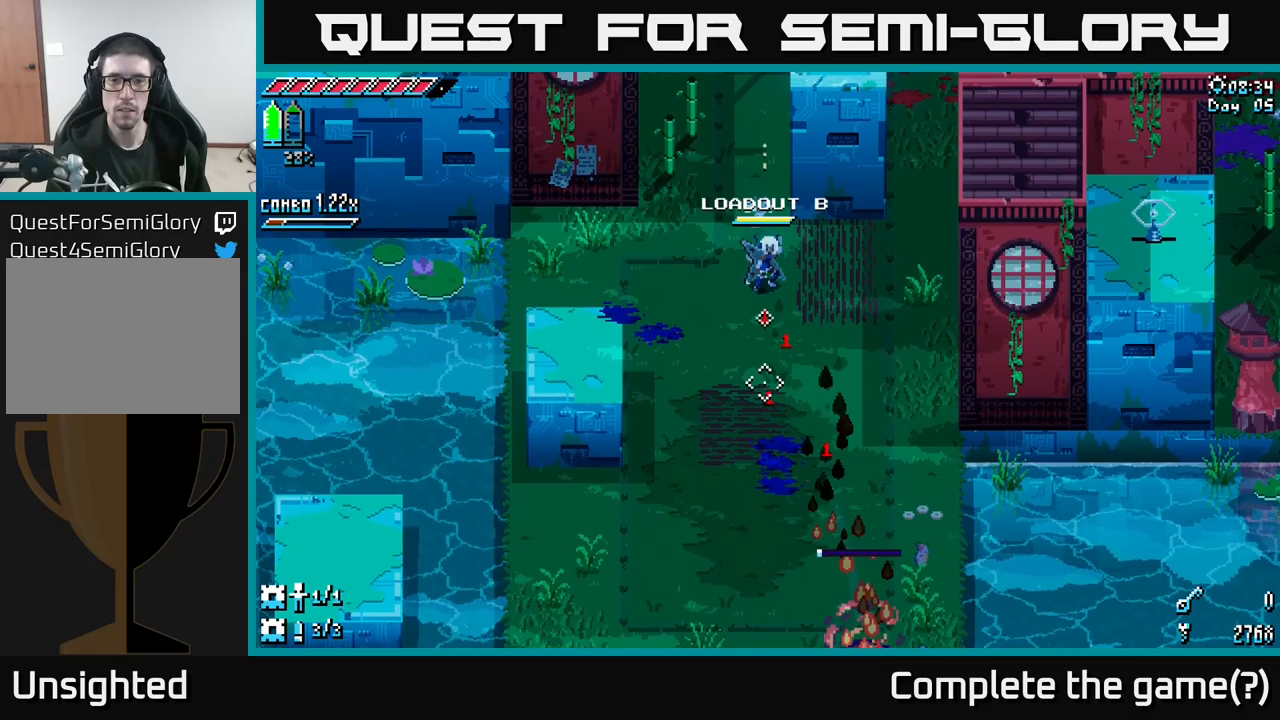
Gameplay with a controller (Xbox layout); each line is a JSON object with the inputs held at the frame after it. "events" lists button and stick changes between this image and that frame as [ms after this image, input, new state], when the widget could be followed in between.
{"buttons": [], "left_stick": "center", "right_stick": "center", "events": []}
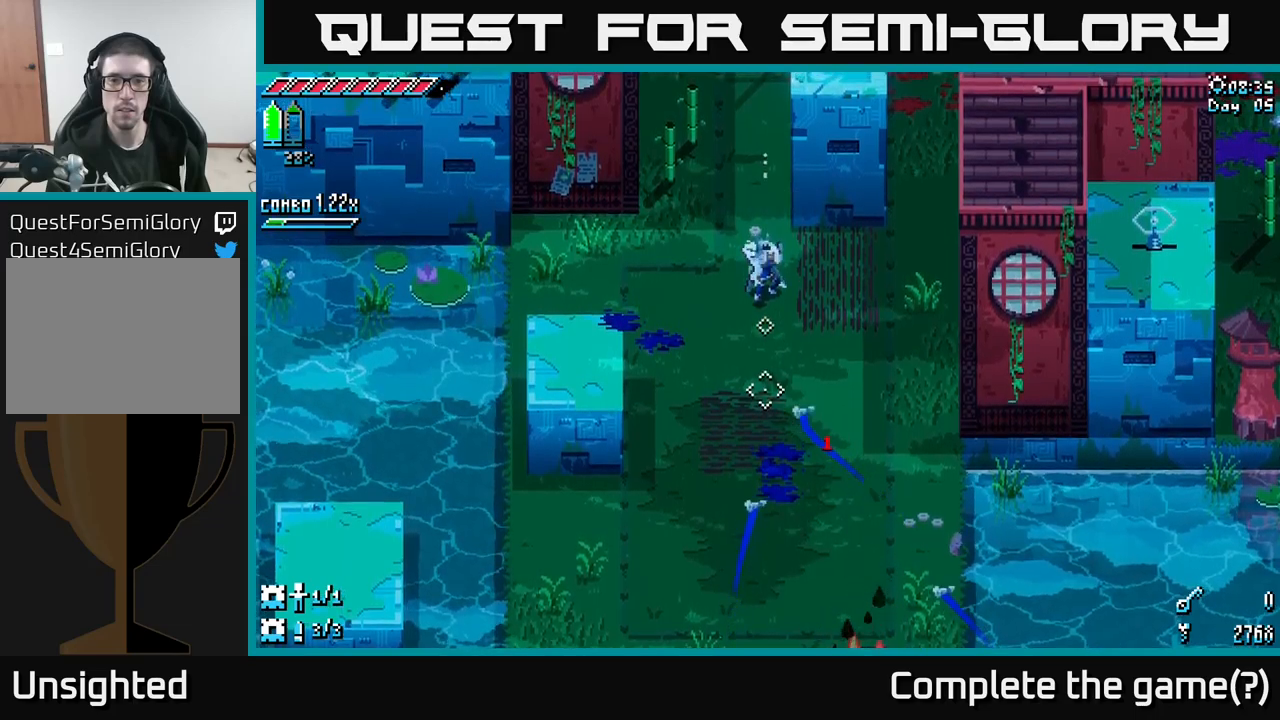
{"buttons": ["L1"], "left_stick": "center", "right_stick": "center", "events": [[117, "DPAD_UP", "down"], [233, "DPAD_UP", "up"], [467, "L1", "down"]]}
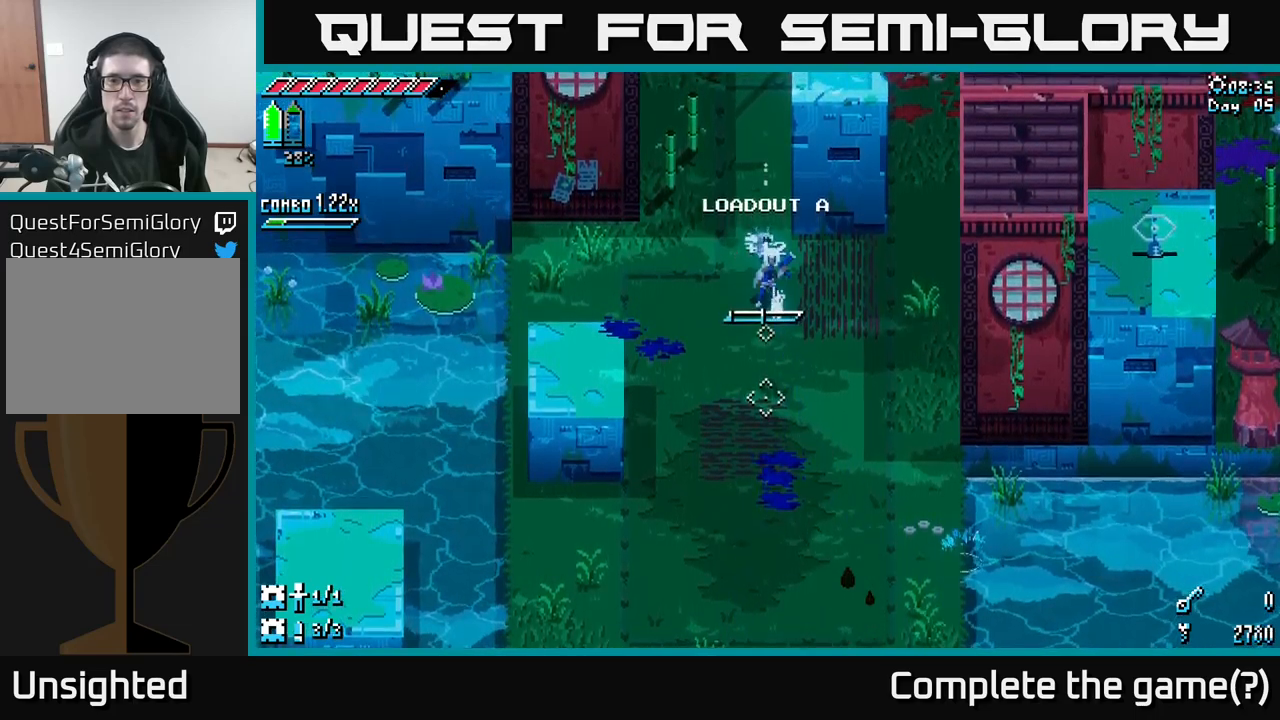
{"buttons": ["L1"], "left_stick": "center", "right_stick": "center", "events": [[50, "L1", "up"], [467, "L1", "down"]]}
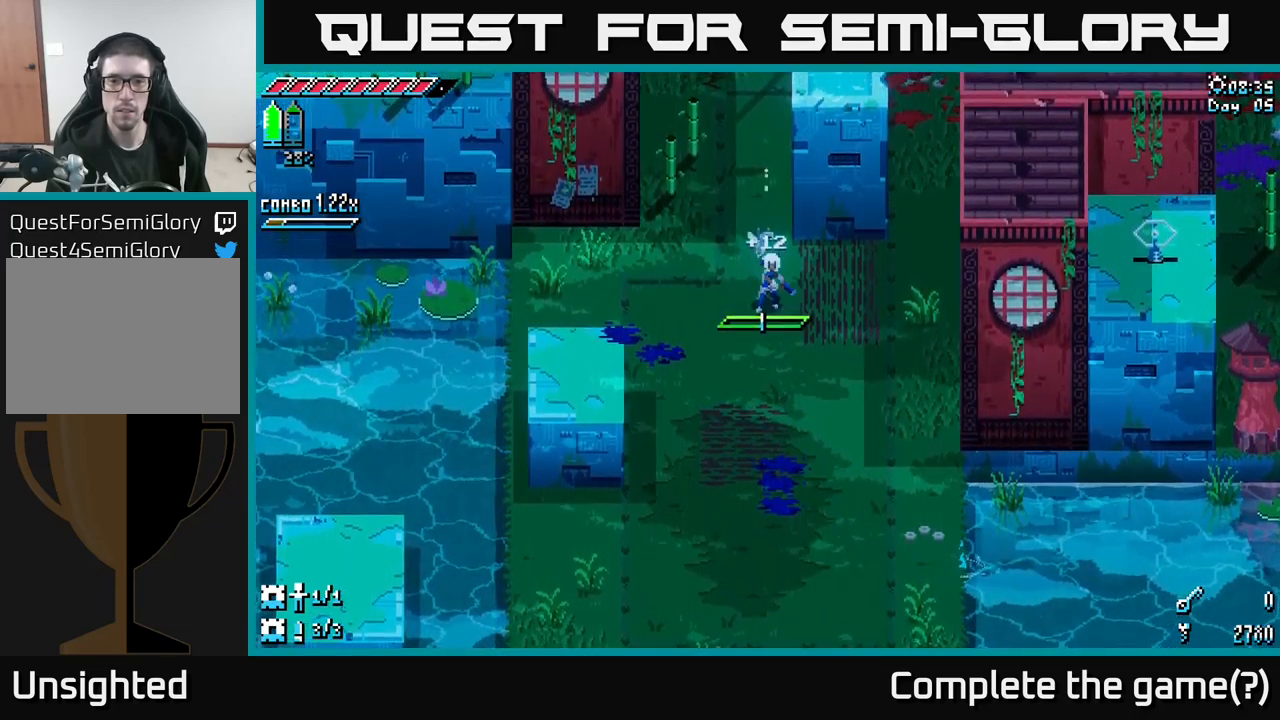
{"buttons": [], "left_stick": "up-right", "right_stick": "center", "events": [[83, "L1", "up"], [400, "left_stick", "up-right"]]}
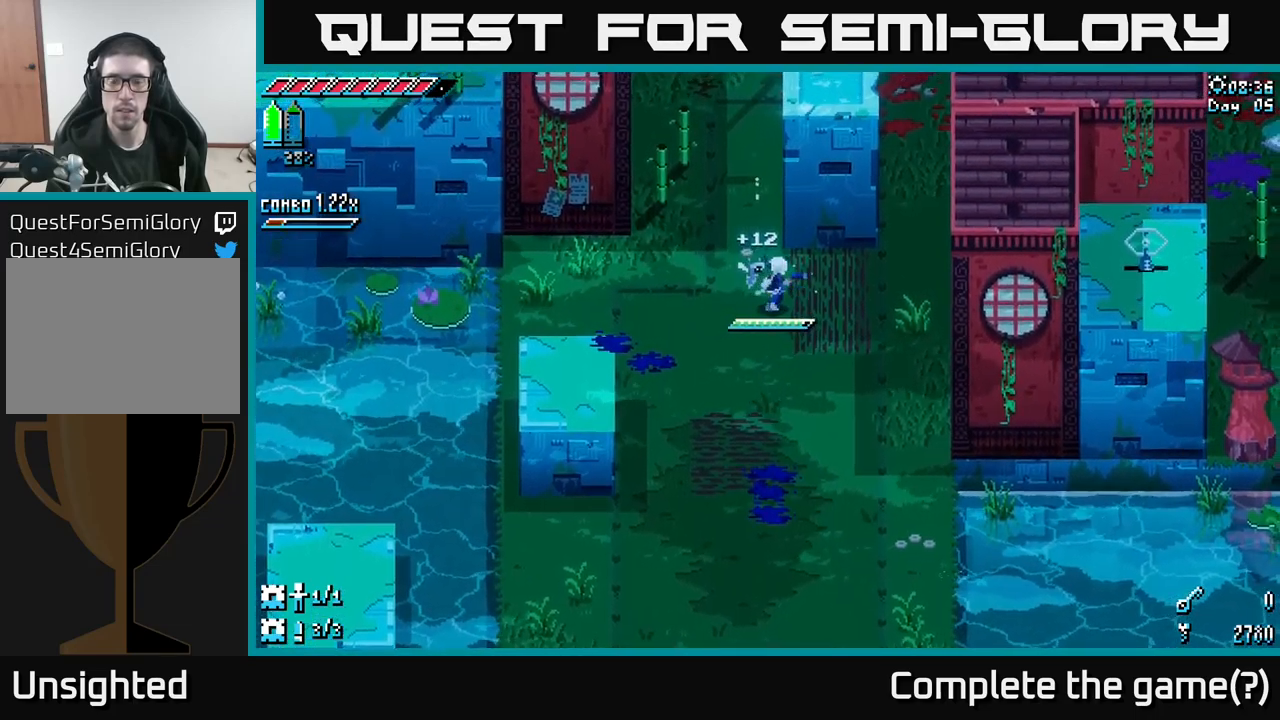
{"buttons": [], "left_stick": "right", "right_stick": "up", "events": [[83, "left_stick", "right"], [133, "right_stick", "up"]]}
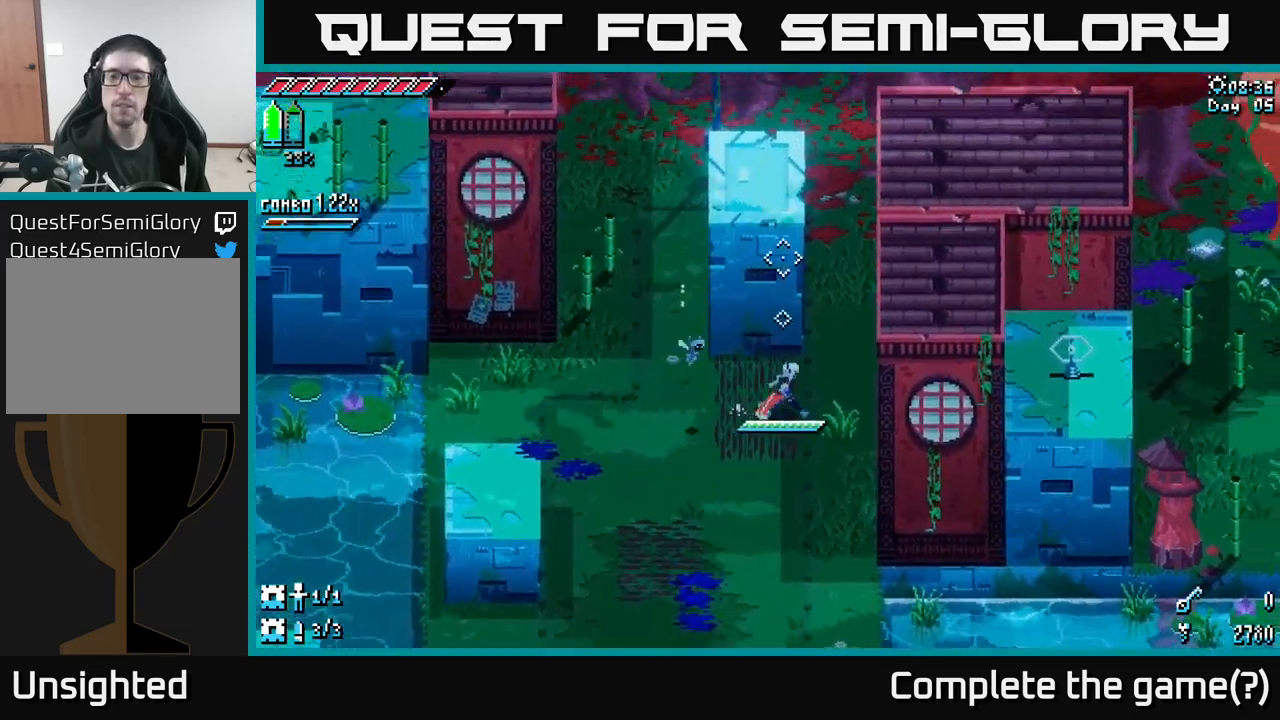
{"buttons": ["X"], "left_stick": "up-right", "right_stick": "center", "events": [[33, "left_stick", "up-right"], [200, "right_stick", "center"], [333, "X", "down"]]}
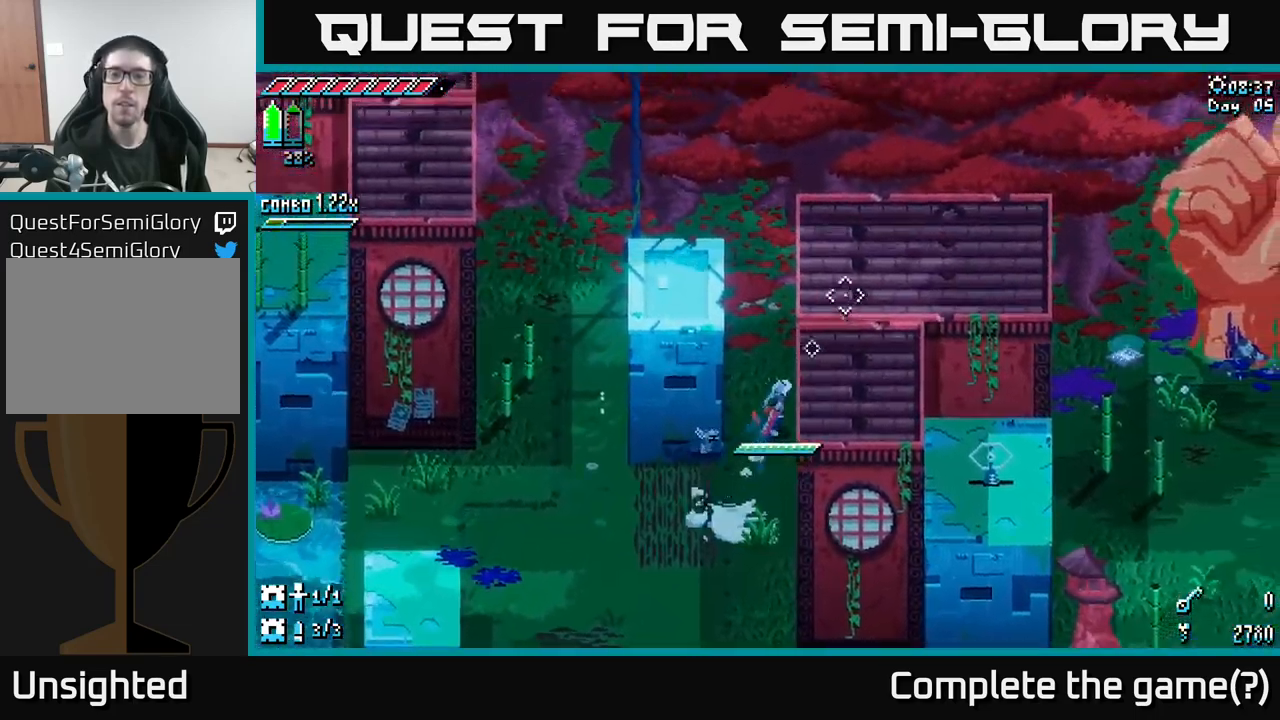
{"buttons": ["X"], "left_stick": "center", "right_stick": "center", "events": [[133, "left_stick", "center"]]}
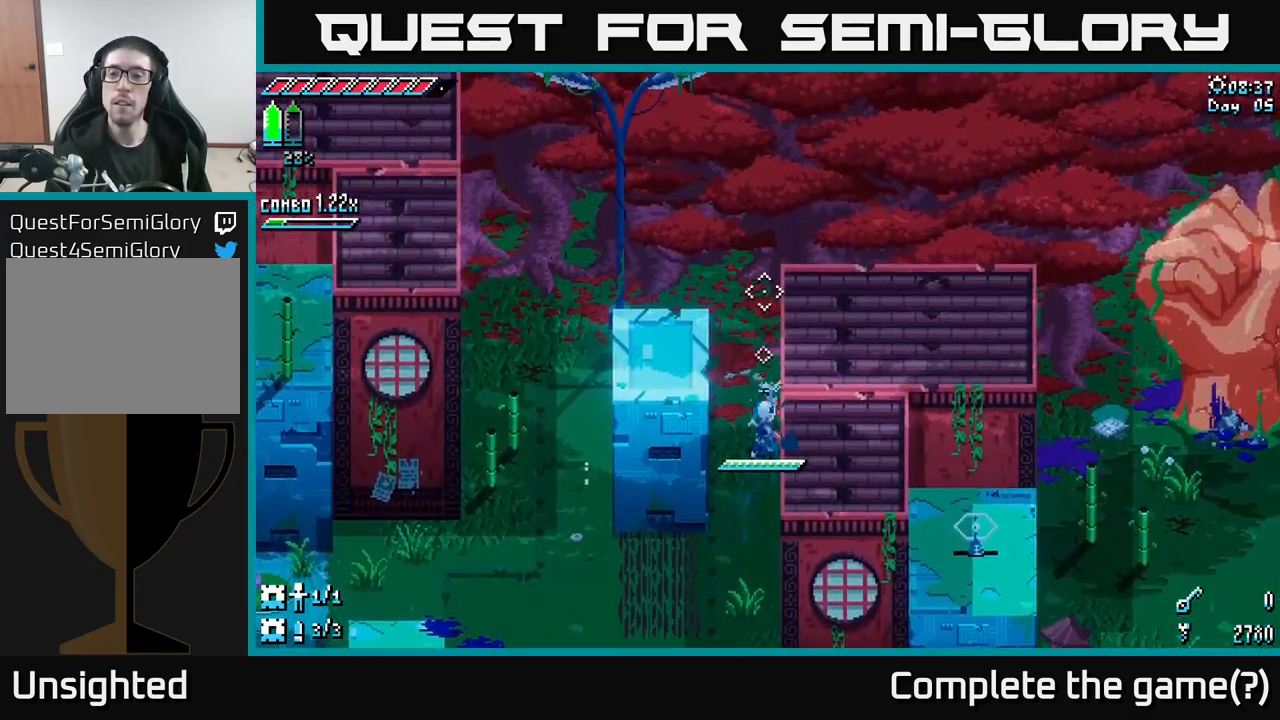
{"buttons": ["X"], "left_stick": "center", "right_stick": "center", "events": []}
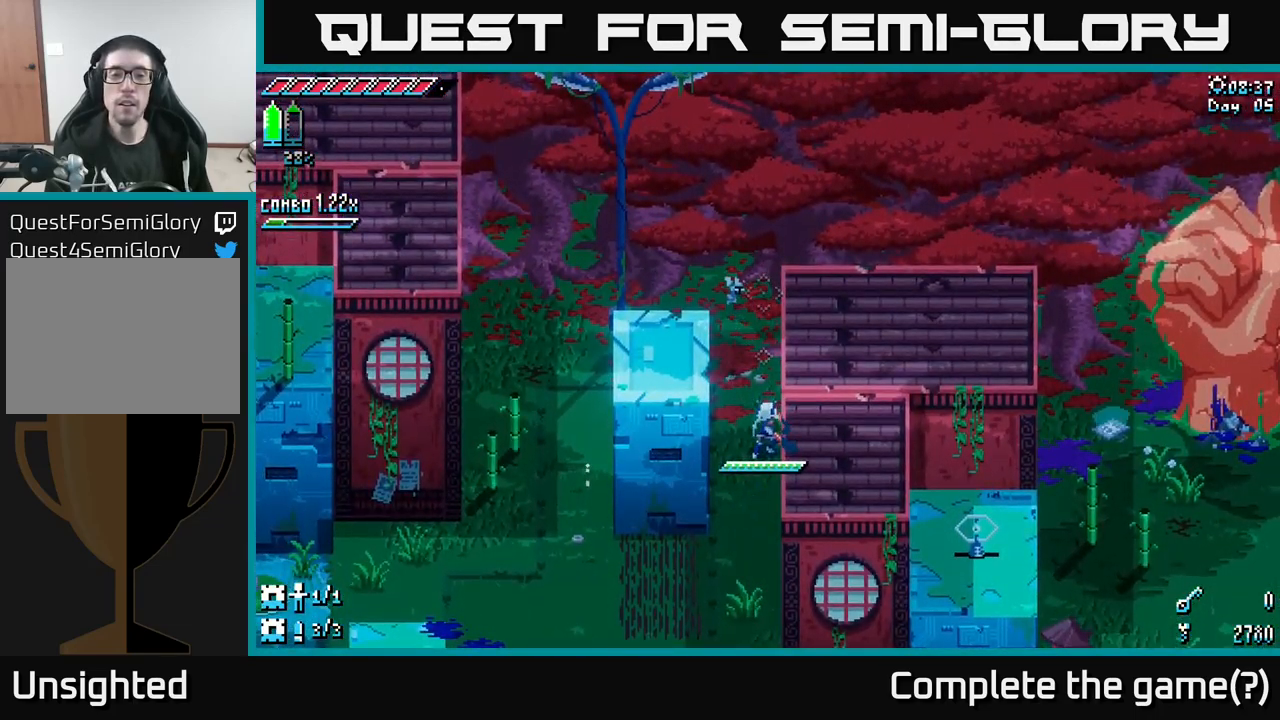
{"buttons": ["X"], "left_stick": "up-left", "right_stick": "center", "events": [[383, "left_stick", "up-left"]]}
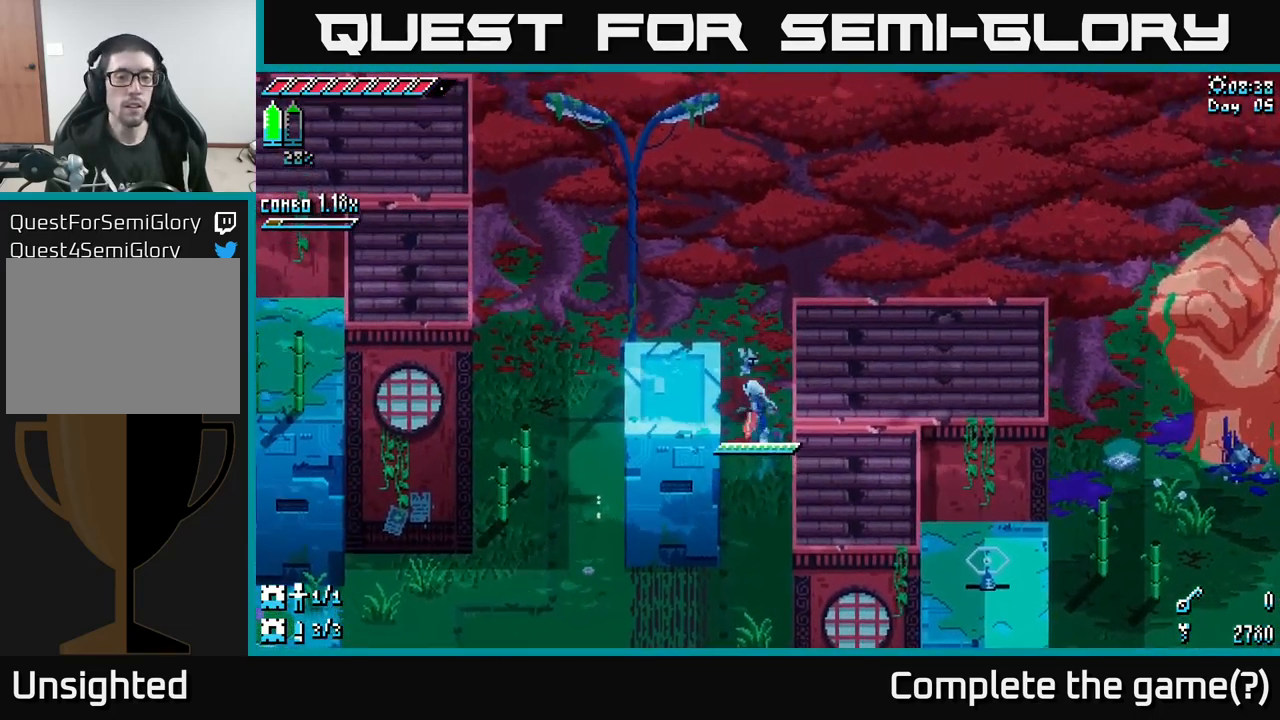
{"buttons": ["X"], "left_stick": "down", "right_stick": "center", "events": [[150, "left_stick", "left"], [250, "left_stick", "down-left"], [350, "left_stick", "down"]]}
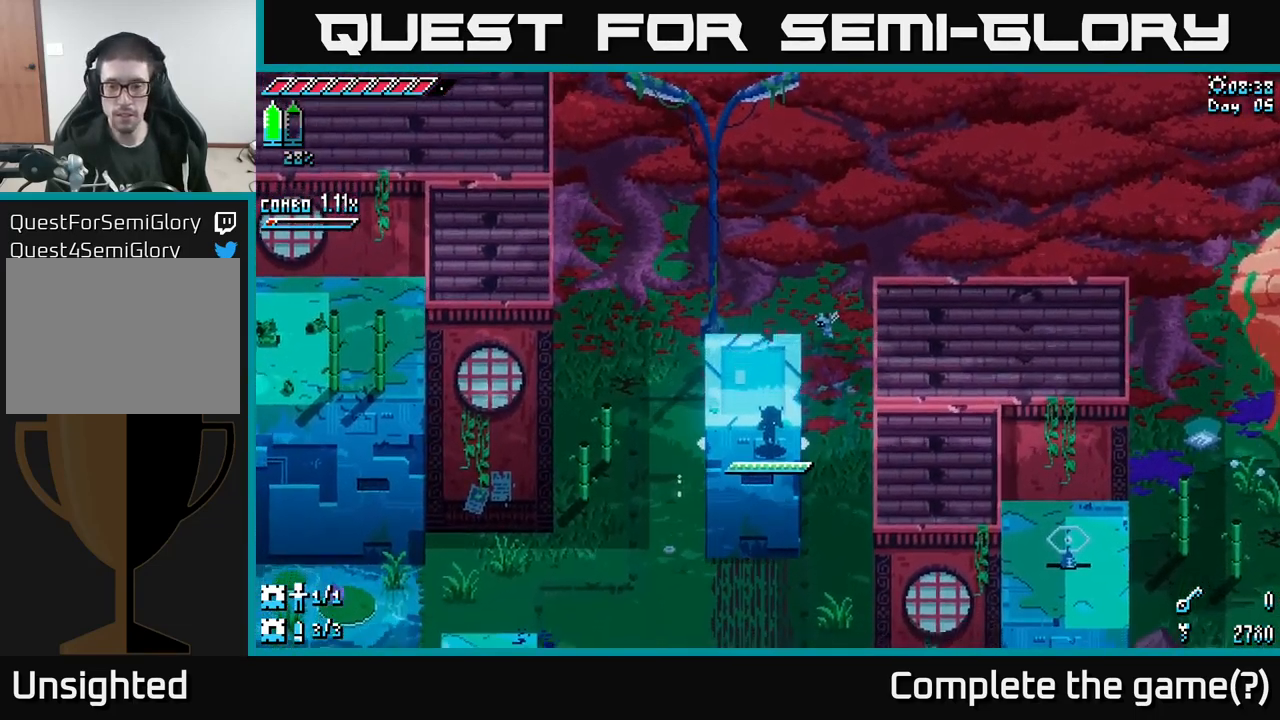
{"buttons": ["X"], "left_stick": "down", "right_stick": "center", "events": []}
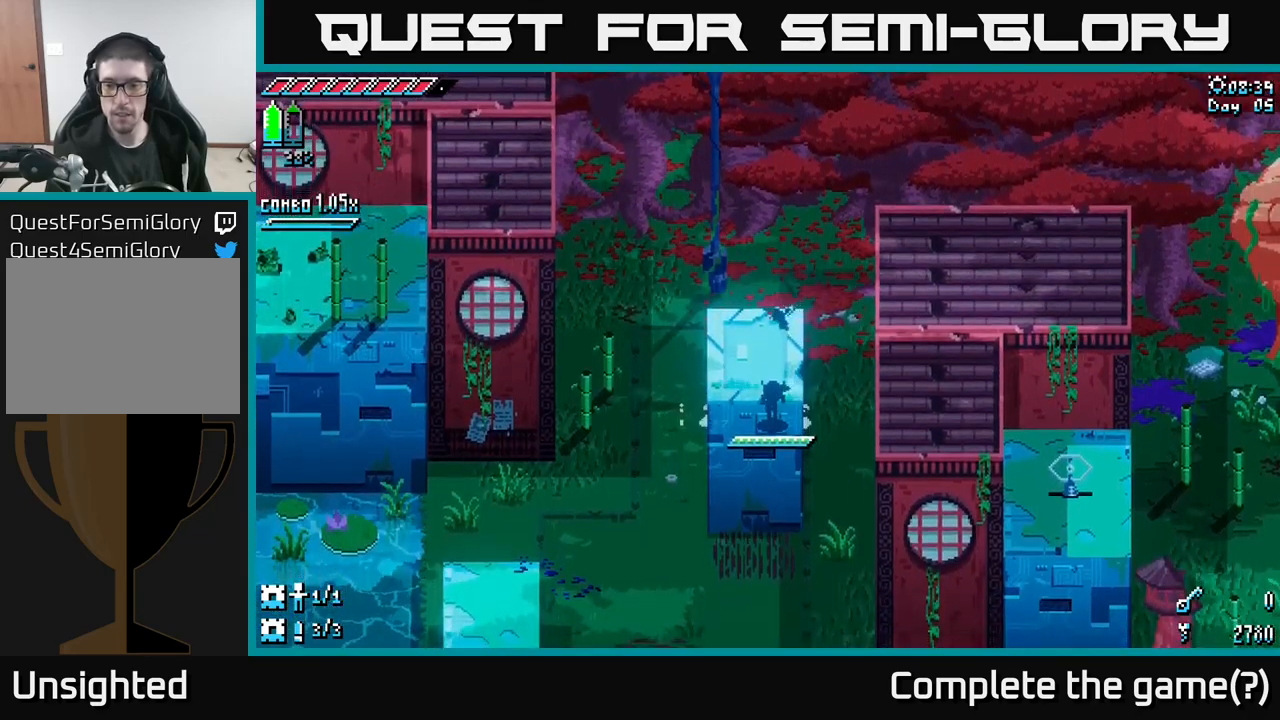
{"buttons": ["X"], "left_stick": "down", "right_stick": "center", "events": []}
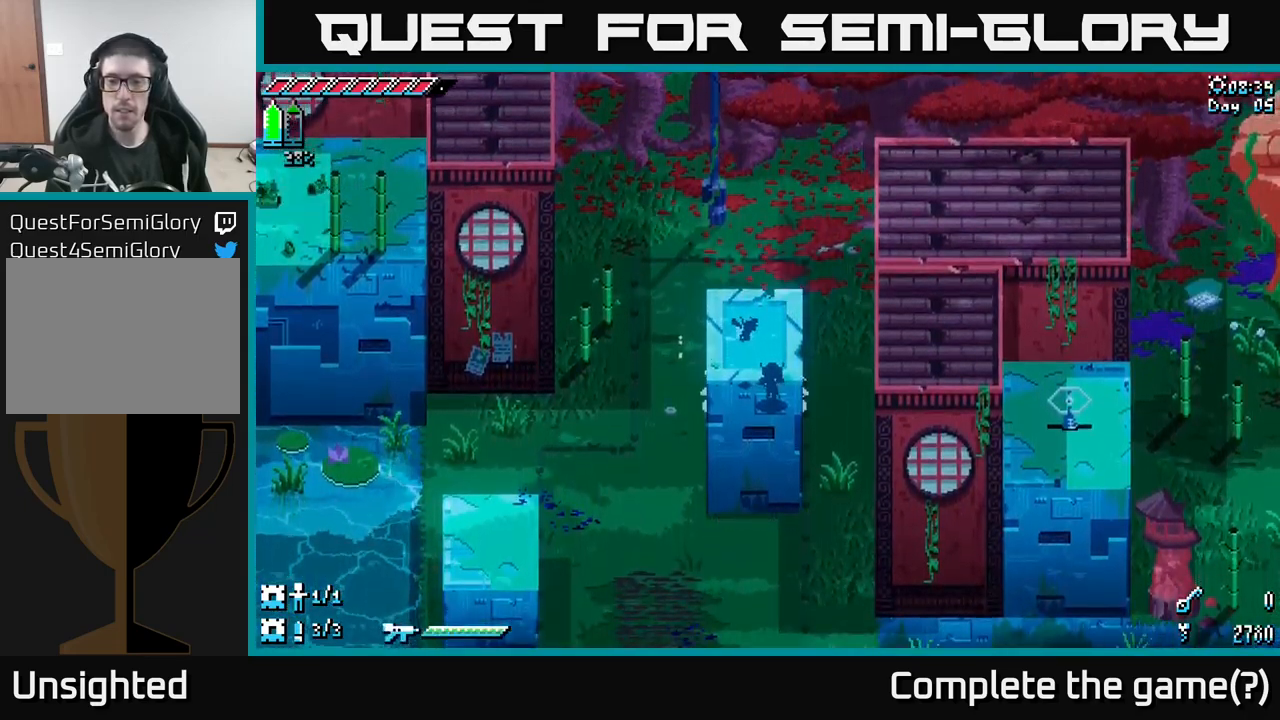
{"buttons": ["X"], "left_stick": "down", "right_stick": "center", "events": []}
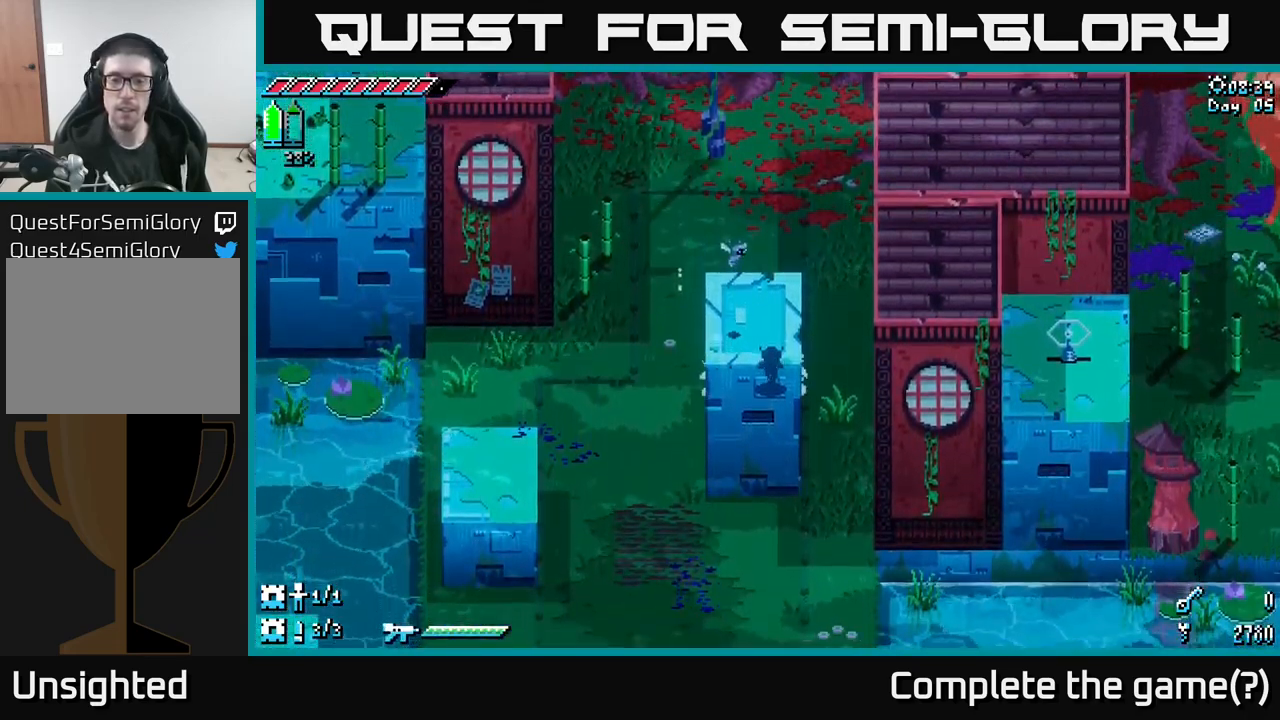
{"buttons": ["X"], "left_stick": "down", "right_stick": "center", "events": []}
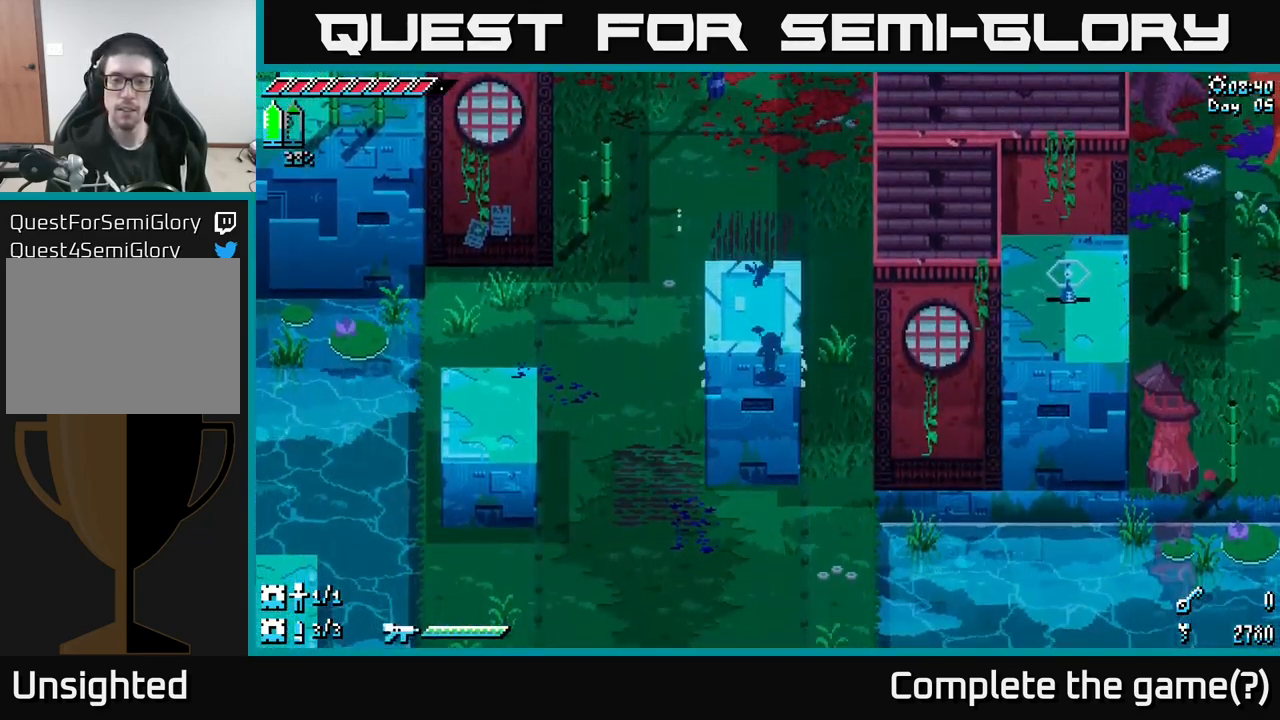
{"buttons": ["X"], "left_stick": "left", "right_stick": "center", "events": [[467, "left_stick", "left"]]}
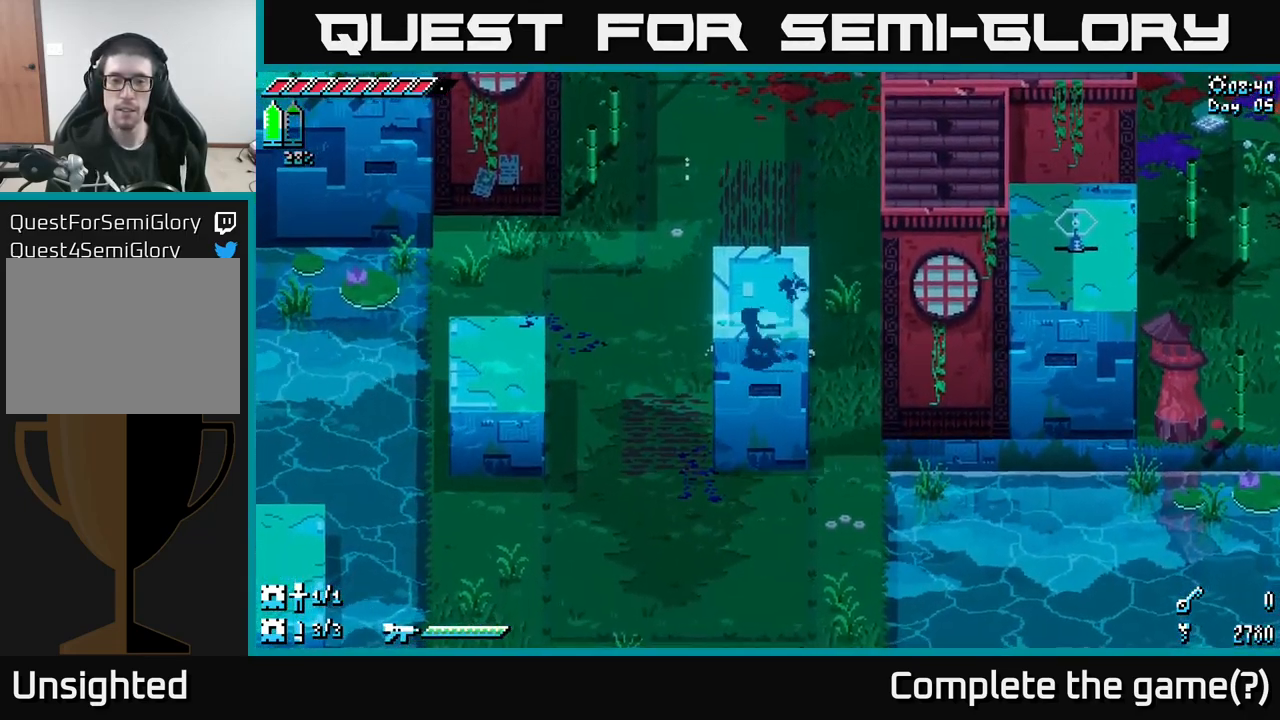
{"buttons": ["X"], "left_stick": "down", "right_stick": "center", "events": [[50, "left_stick", "up-left"], [167, "left_stick", "left"], [267, "left_stick", "down-left"], [417, "left_stick", "down"]]}
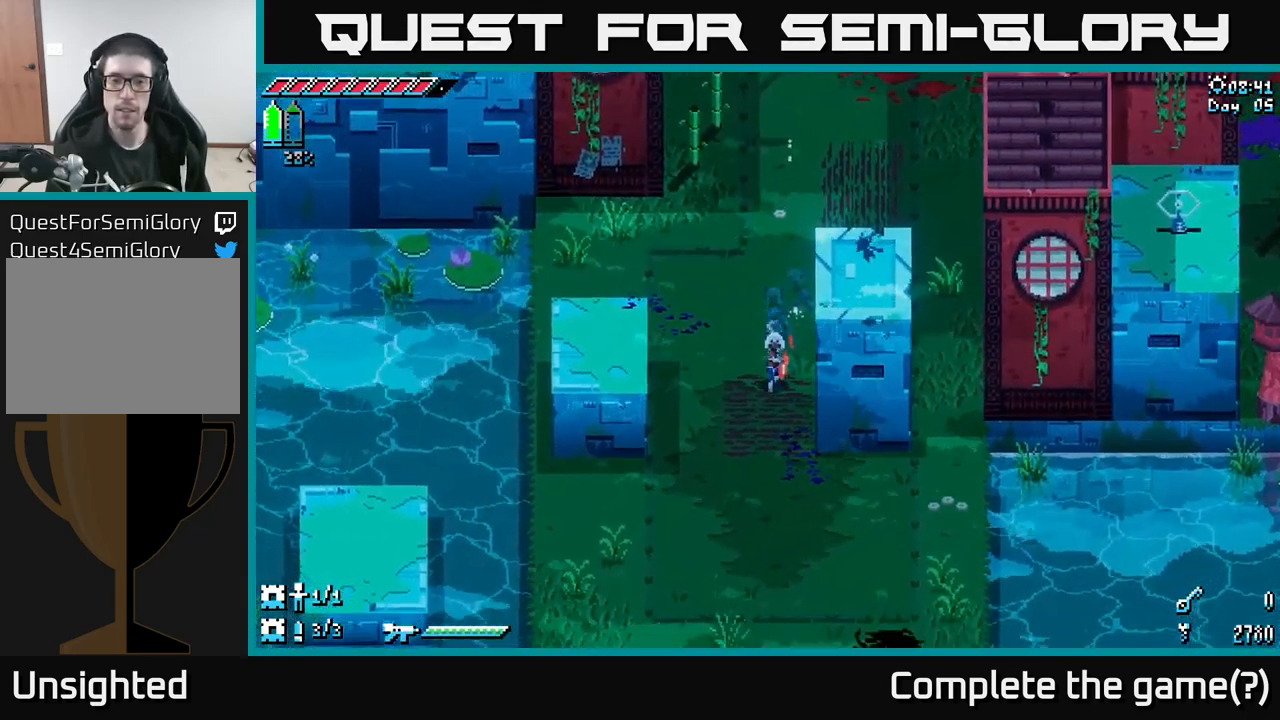
{"buttons": ["X"], "left_stick": "down", "right_stick": "center", "events": [[184, "left_stick", "left"], [300, "left_stick", "up"], [367, "left_stick", "right"], [450, "left_stick", "down"]]}
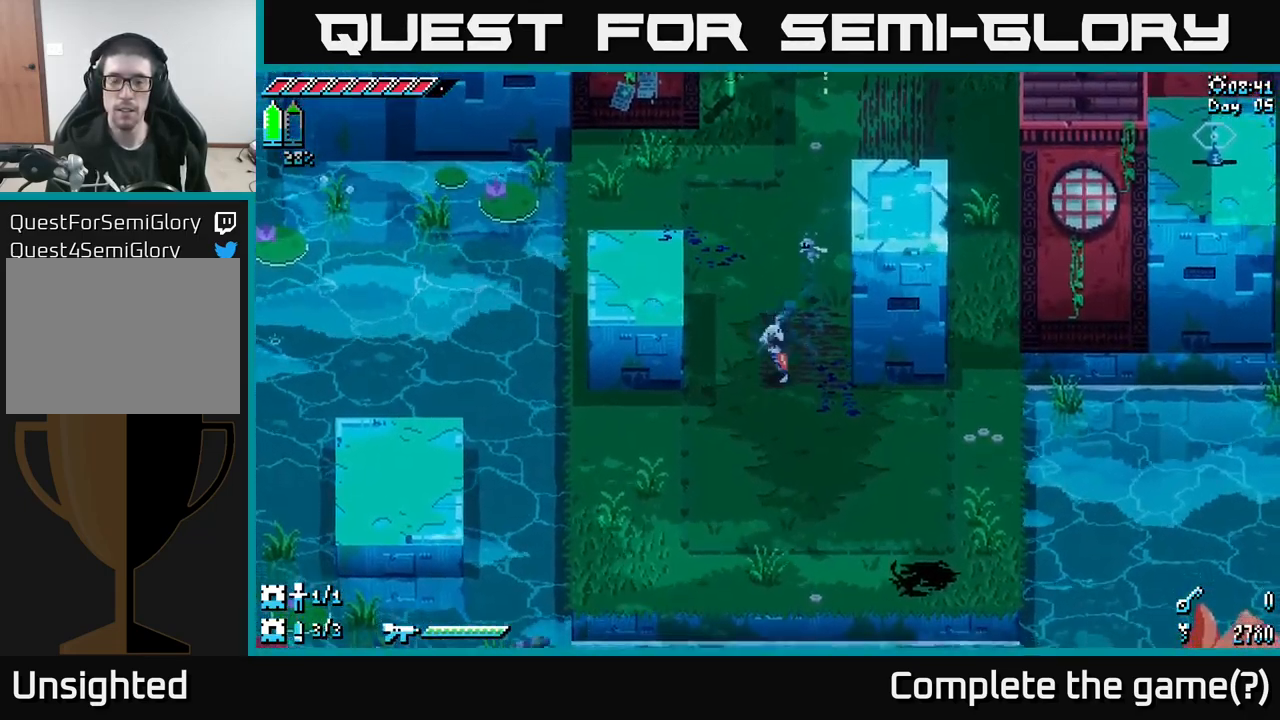
{"buttons": ["X"], "left_stick": "right", "right_stick": "center", "events": [[150, "left_stick", "down-right"], [384, "left_stick", "right"]]}
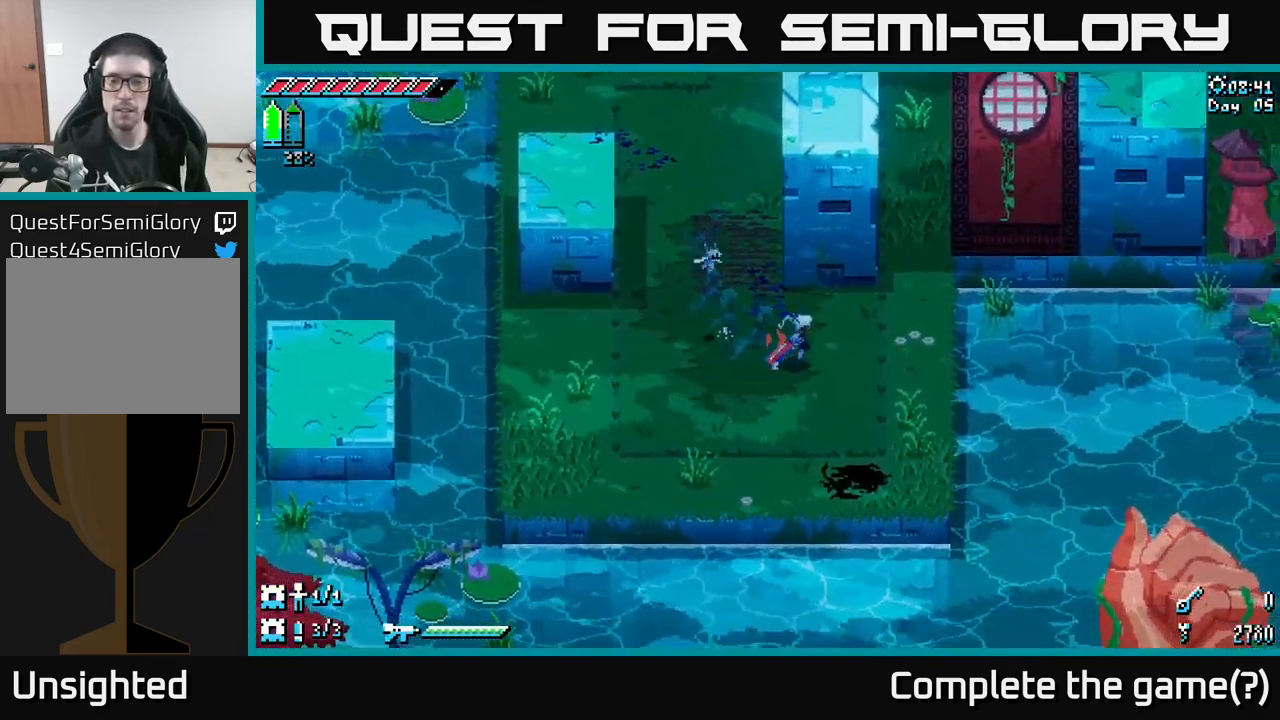
{"buttons": ["X"], "left_stick": "up-right", "right_stick": "center", "events": [[284, "left_stick", "up-right"]]}
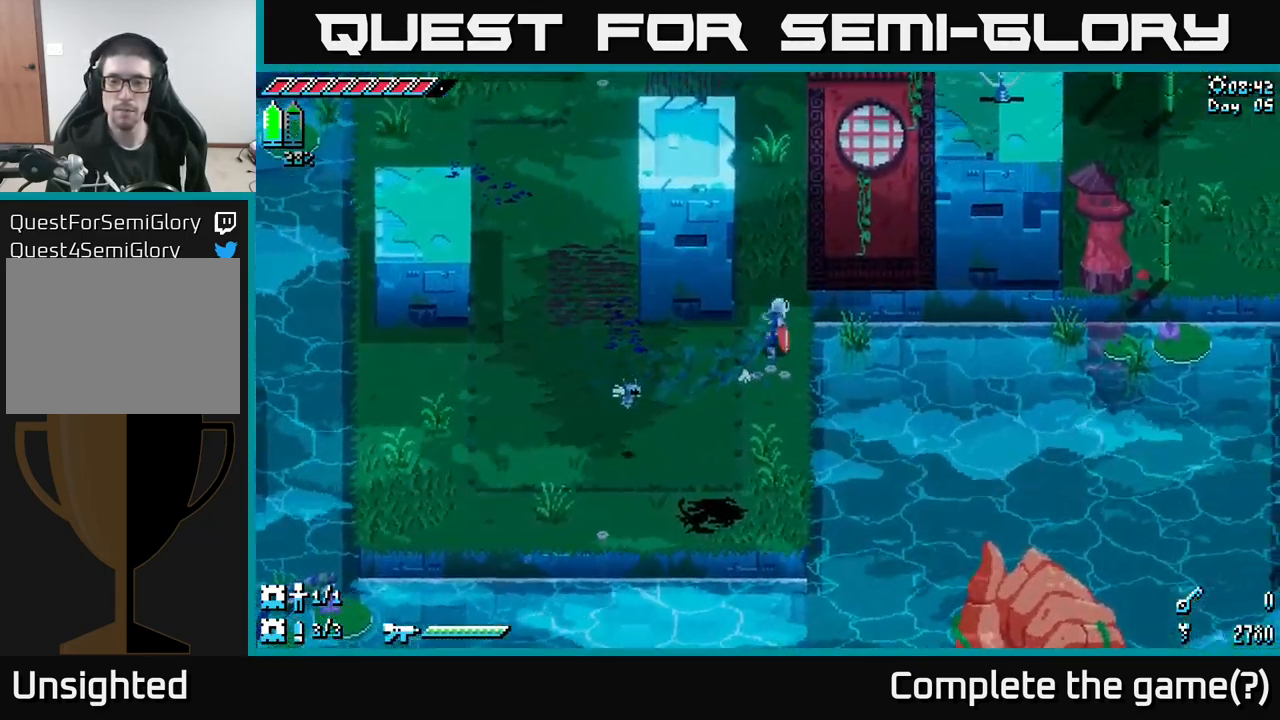
{"buttons": ["X"], "left_stick": "left", "right_stick": "center", "events": [[50, "left_stick", "up"], [234, "left_stick", "left"]]}
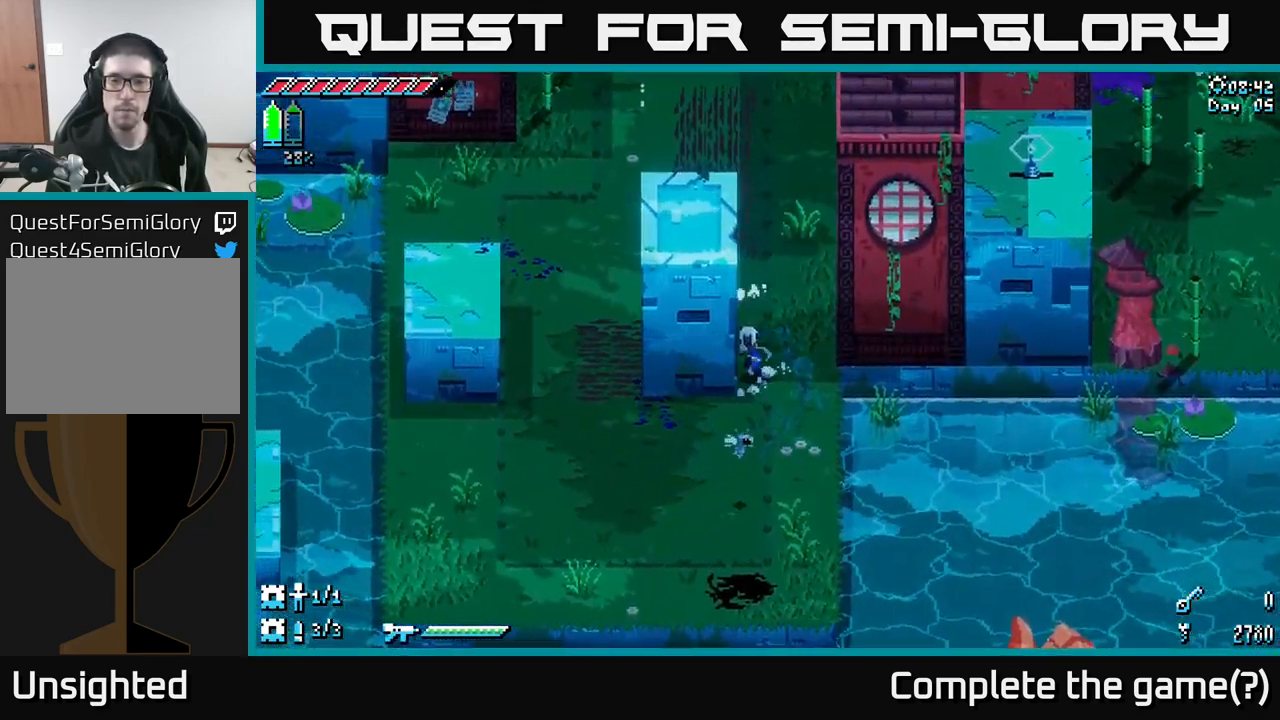
{"buttons": ["X"], "left_stick": "down", "right_stick": "center", "events": [[433, "left_stick", "down"]]}
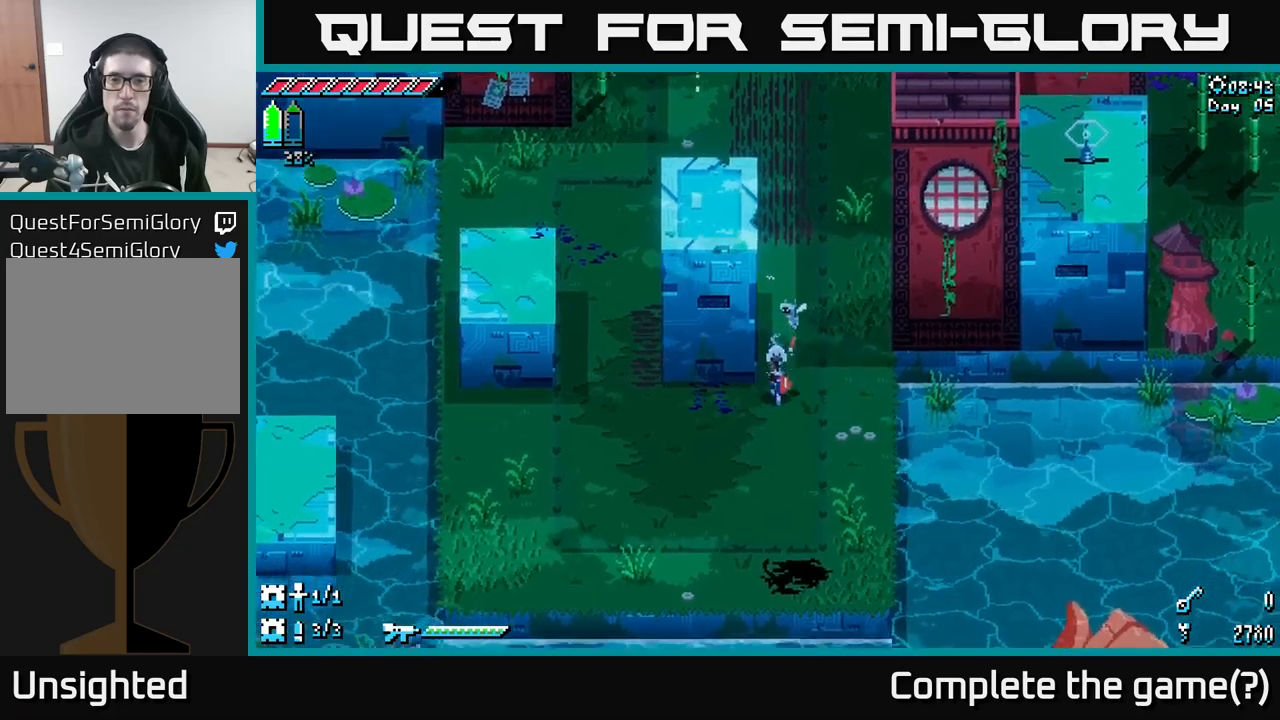
{"buttons": ["X"], "left_stick": "left", "right_stick": "center", "events": [[116, "left_stick", "down-left"], [216, "left_stick", "left"]]}
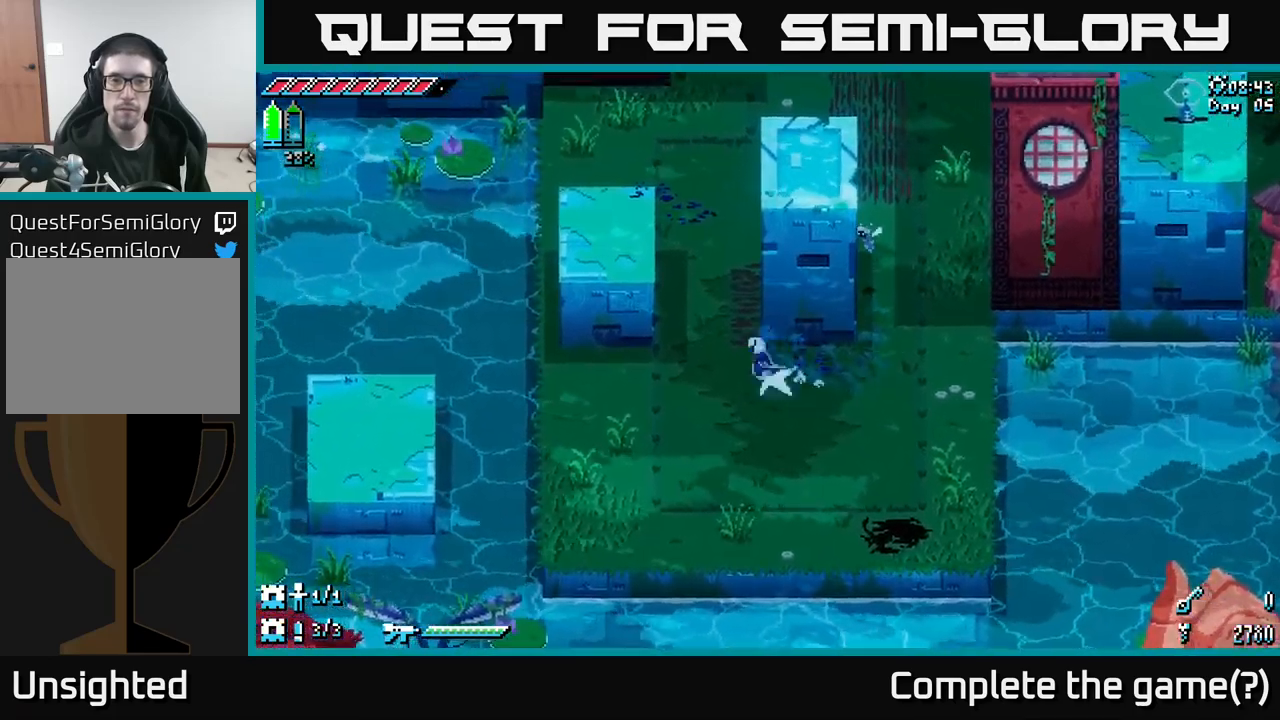
{"buttons": ["X"], "left_stick": "left", "right_stick": "center", "events": [[33, "A", "down"], [250, "A", "up"]]}
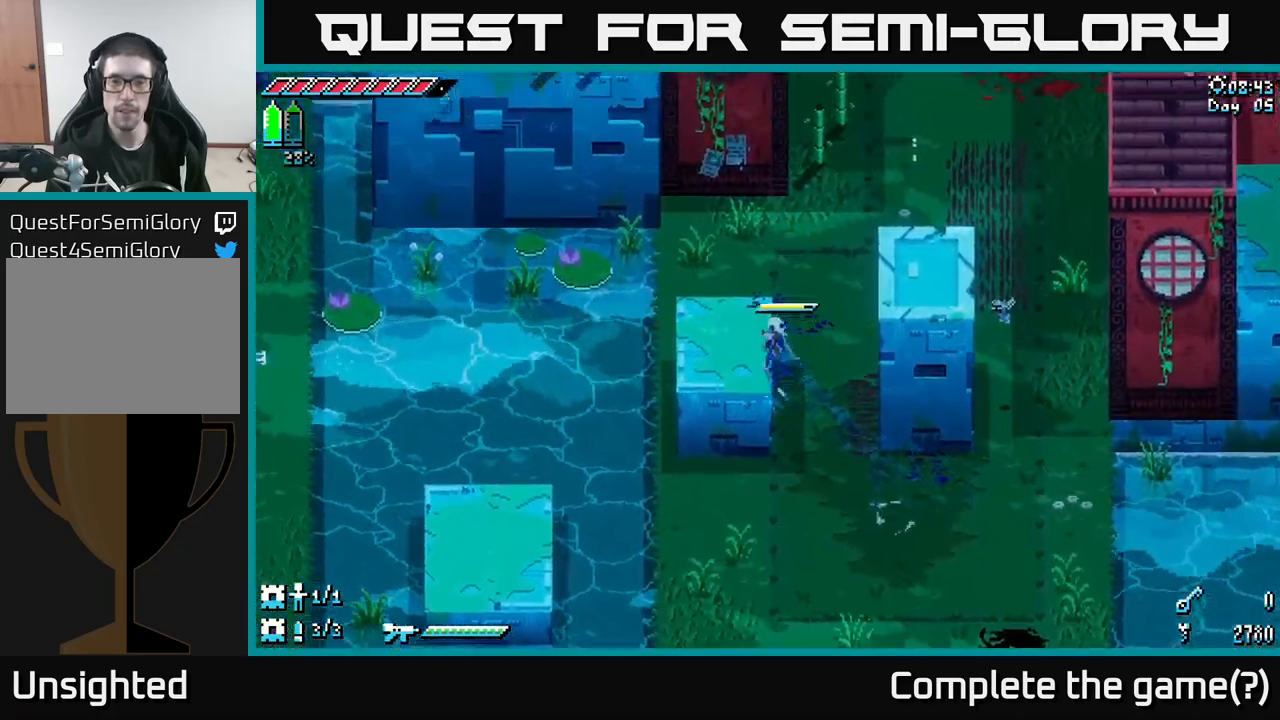
{"buttons": ["X"], "left_stick": "up-right", "right_stick": "center", "events": [[150, "X", "up"], [316, "left_stick", "center"], [450, "left_stick", "up-right"], [483, "X", "down"]]}
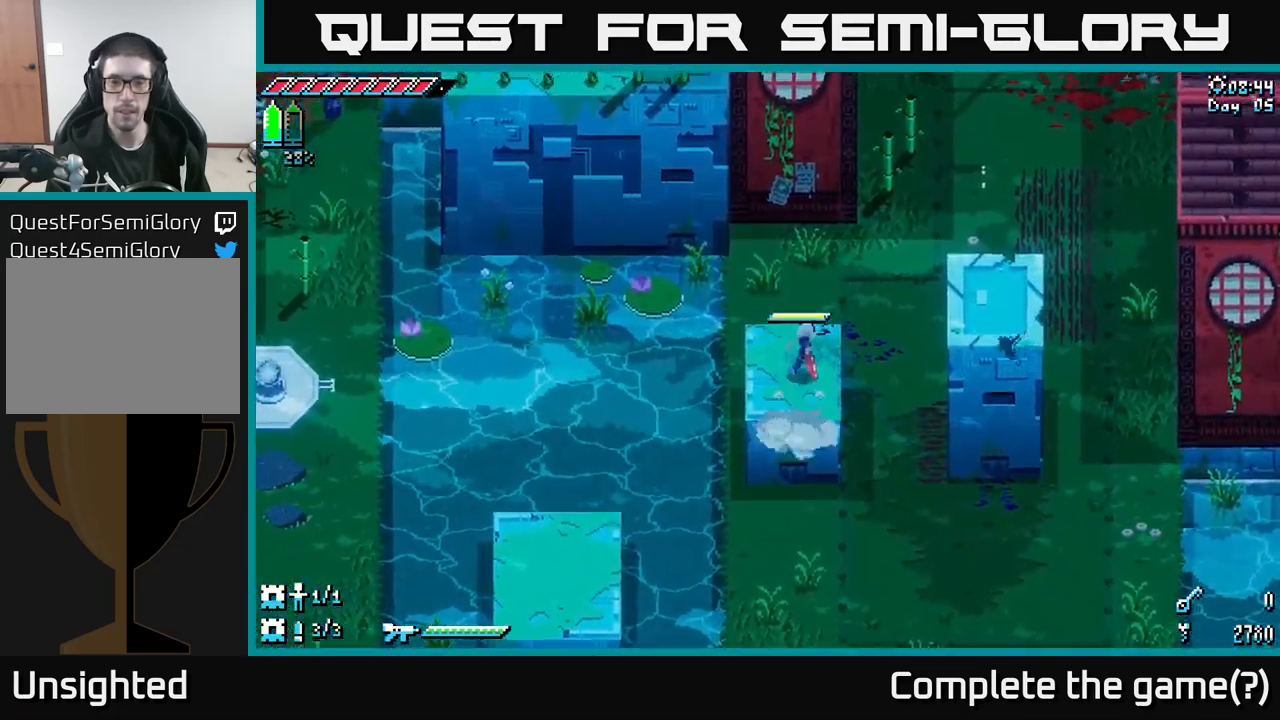
{"buttons": ["X"], "left_stick": "right", "right_stick": "center", "events": [[83, "left_stick", "right"], [200, "A", "down"], [433, "A", "up"]]}
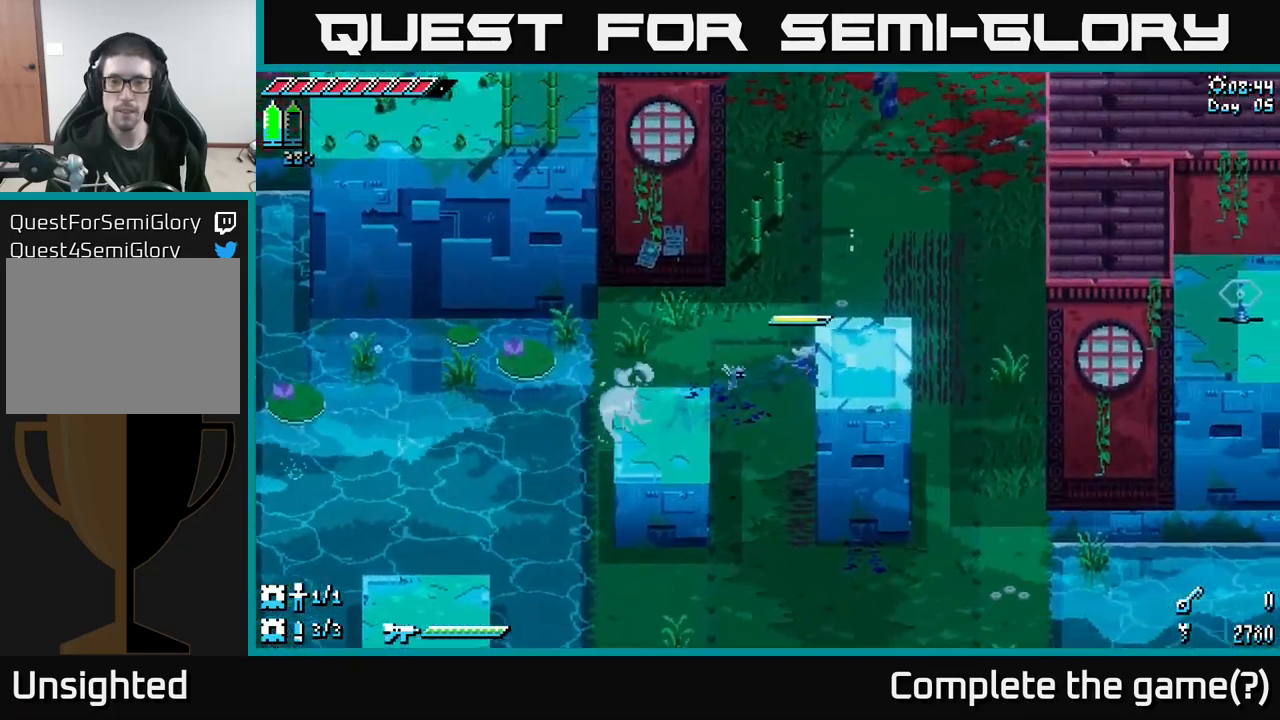
{"buttons": [], "left_stick": "down", "right_stick": "center", "events": [[300, "X", "up"], [433, "left_stick", "down"]]}
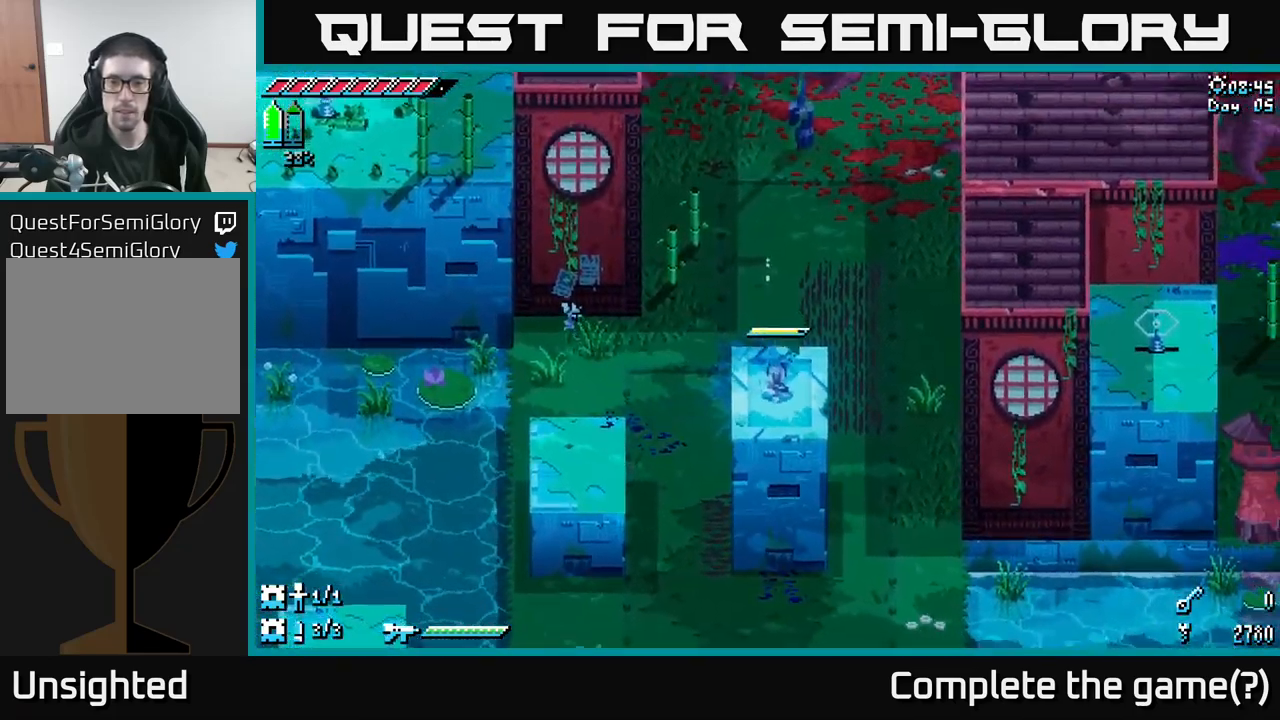
{"buttons": ["DPAD_UP"], "left_stick": "center", "right_stick": "down-right", "events": [[33, "left_stick", "center"], [100, "right_stick", "down"], [166, "right_stick", "down-right"], [450, "DPAD_UP", "down"]]}
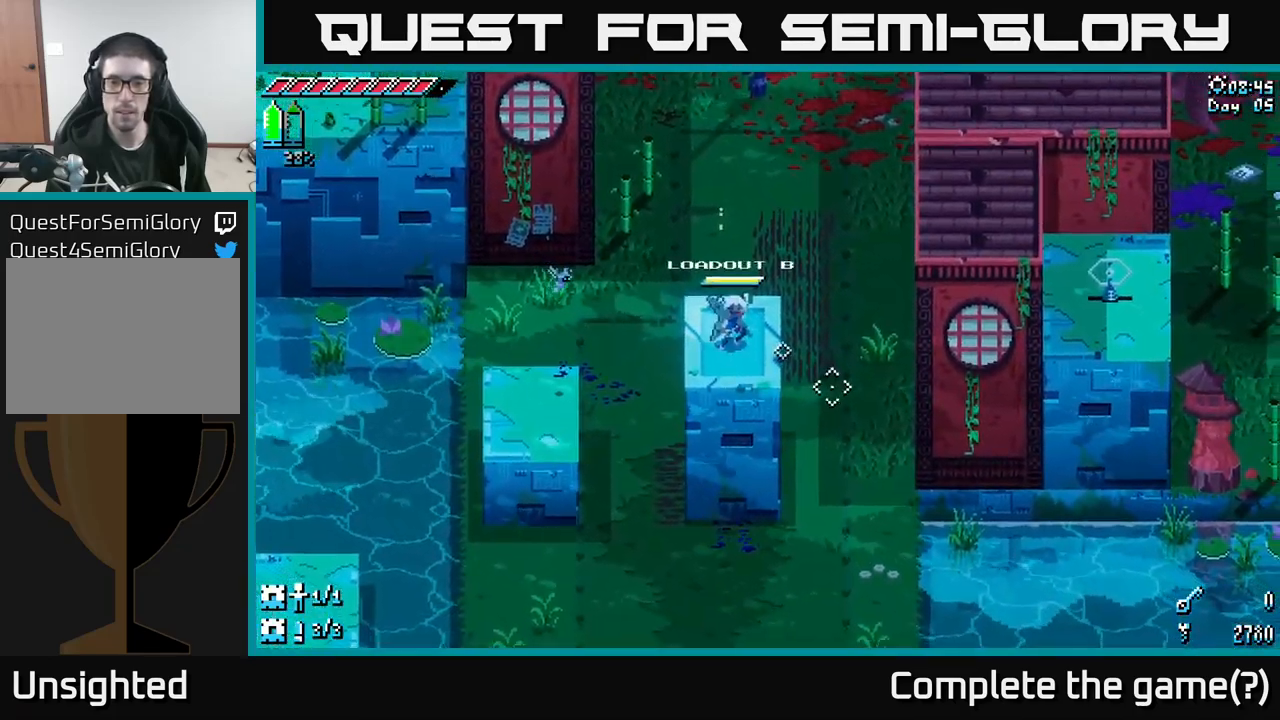
{"buttons": [], "left_stick": "center", "right_stick": "down-right", "events": [[33, "DPAD_UP", "up"], [133, "L2", "down"], [200, "L2", "up"]]}
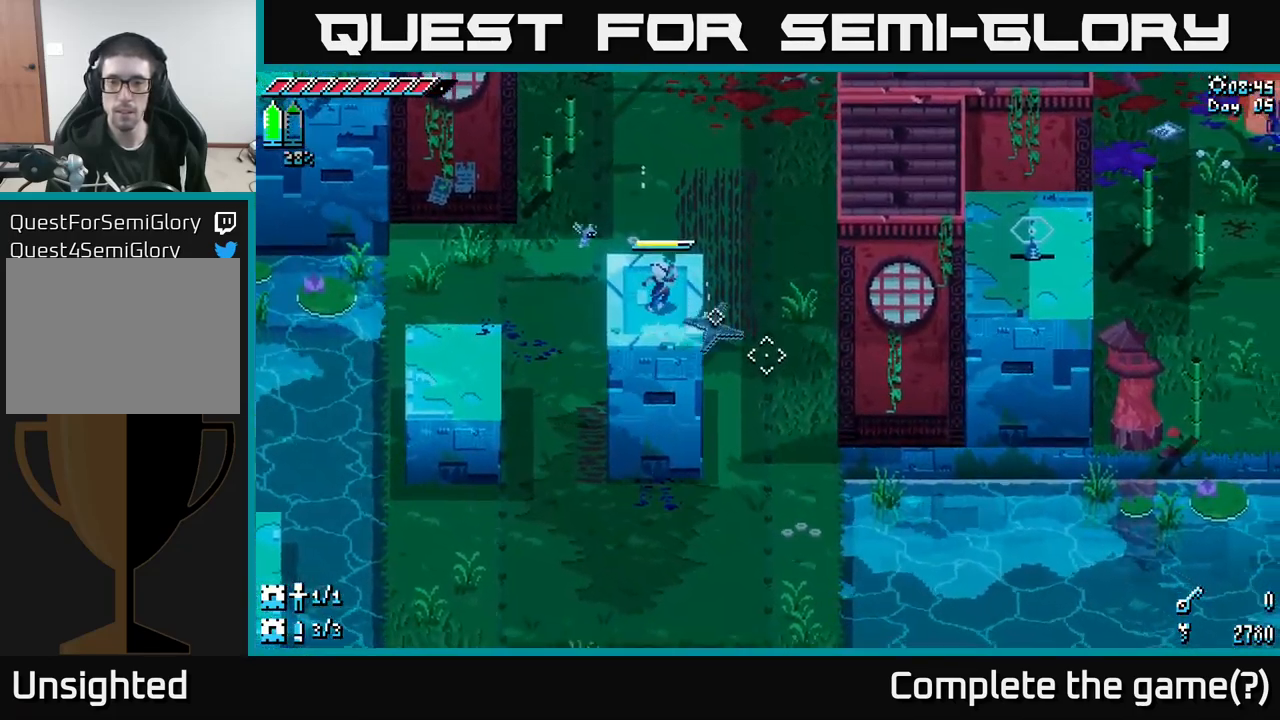
{"buttons": [], "left_stick": "center", "right_stick": "up-right", "events": [[200, "right_stick", "right"], [483, "right_stick", "up-right"]]}